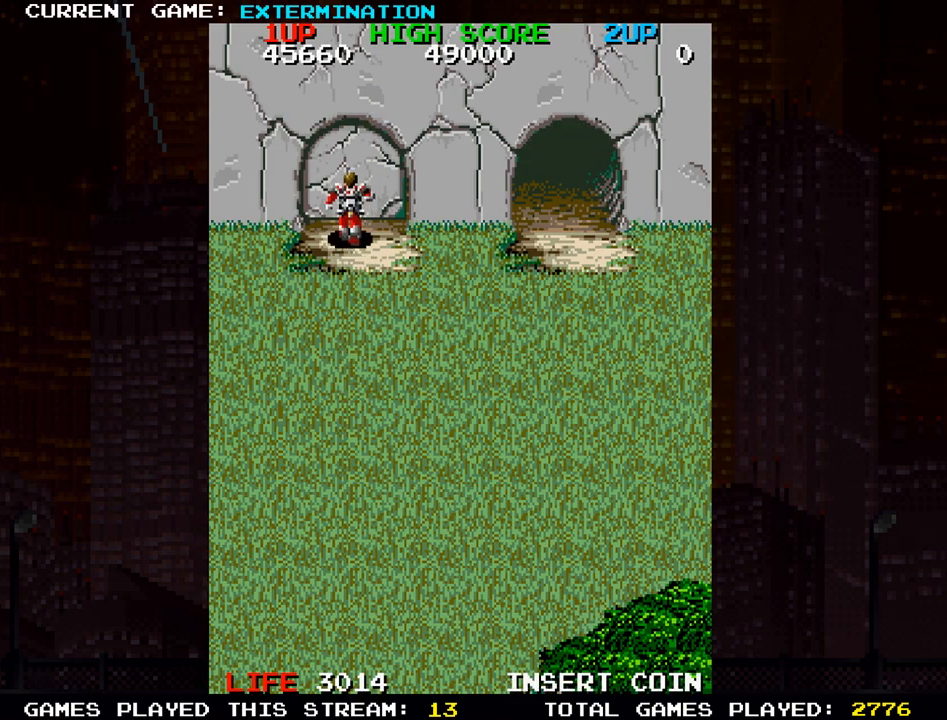
Gameplay with a controller (arcade stick); each line is a JSON object with the inputs held at the frame after it. "events" lists button and stick changes between this image and that frame as [ms after this image, input, new state], when the widget could be followed in between. Not read: L3 R3 other_buttons.
{"buttons": [], "left_stick": "right"}
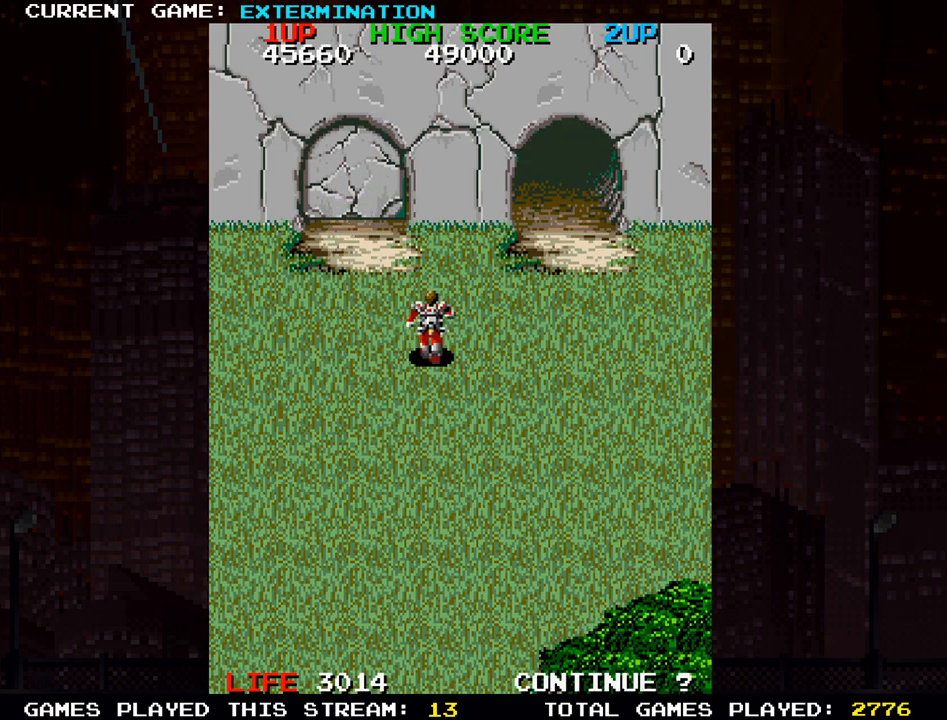
{"buttons": [], "left_stick": "up", "events": [[283, "left_stick", "up-right"], [417, "left_stick", "up"]]}
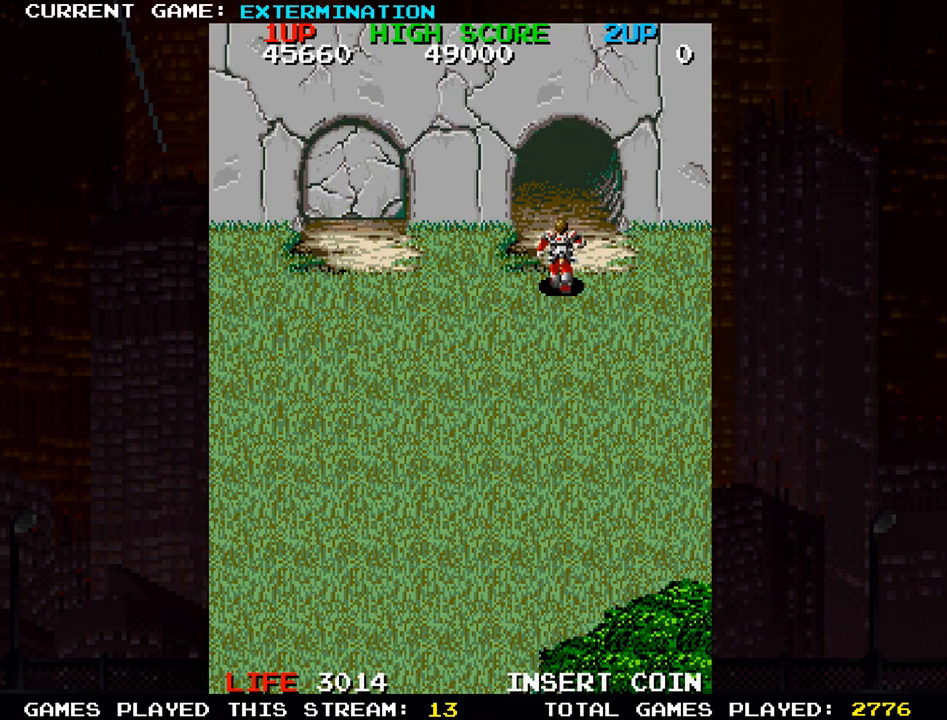
{"buttons": [], "left_stick": "up", "events": []}
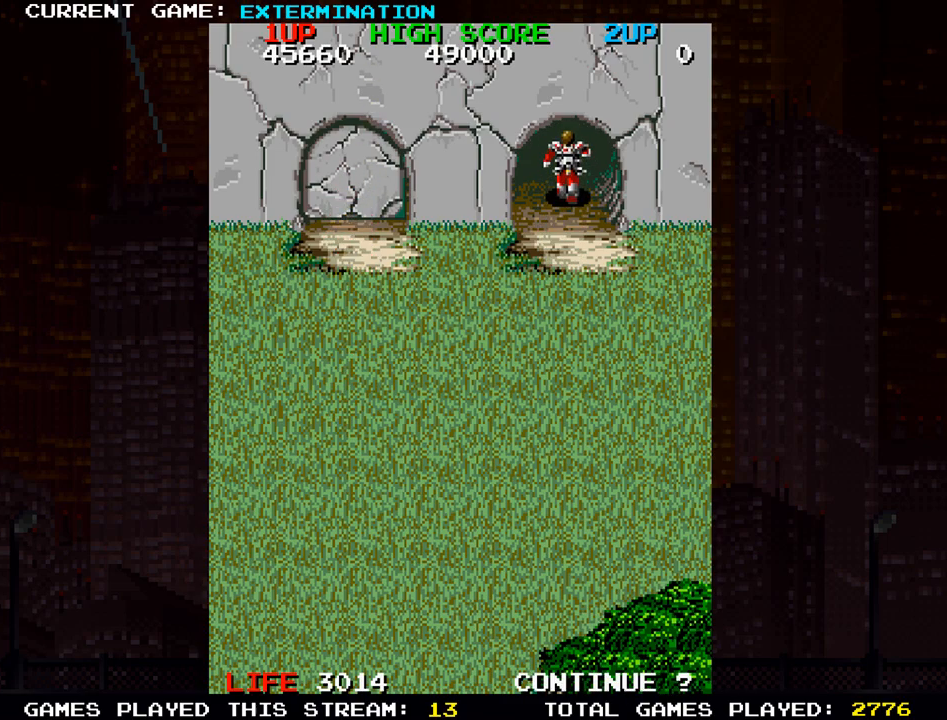
{"buttons": [], "left_stick": "center", "events": [[150, "left_stick", "center"]]}
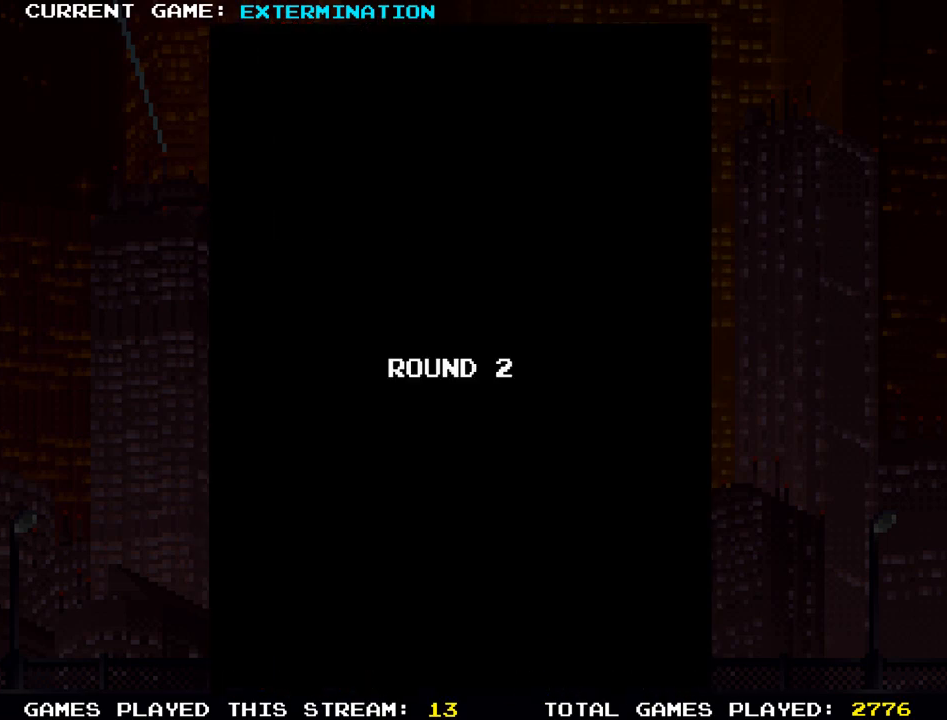
{"buttons": [], "left_stick": "center", "events": []}
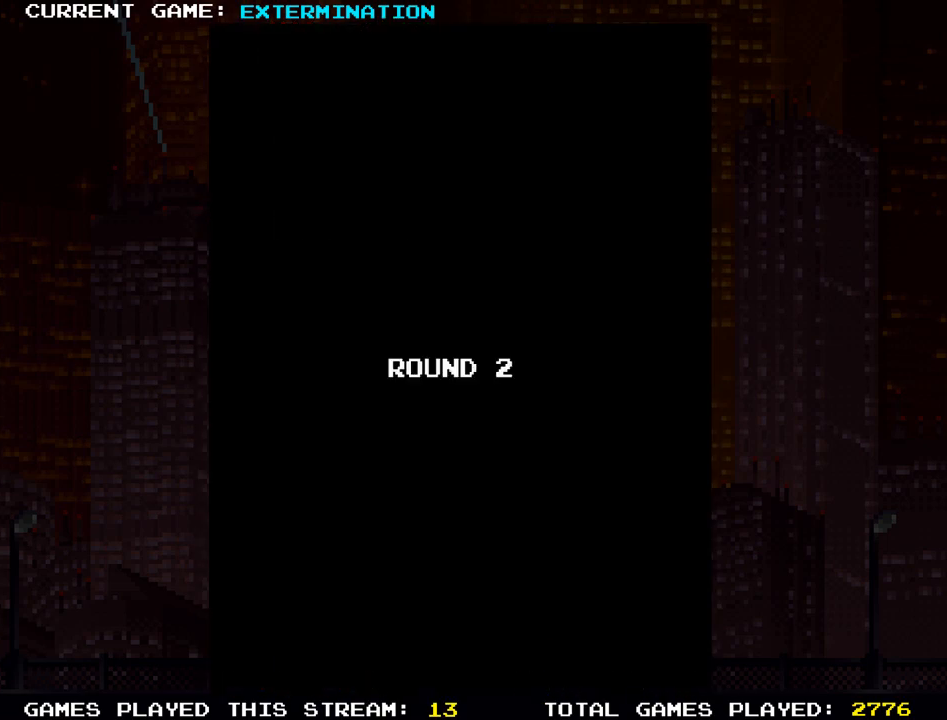
{"buttons": [], "left_stick": "center", "events": []}
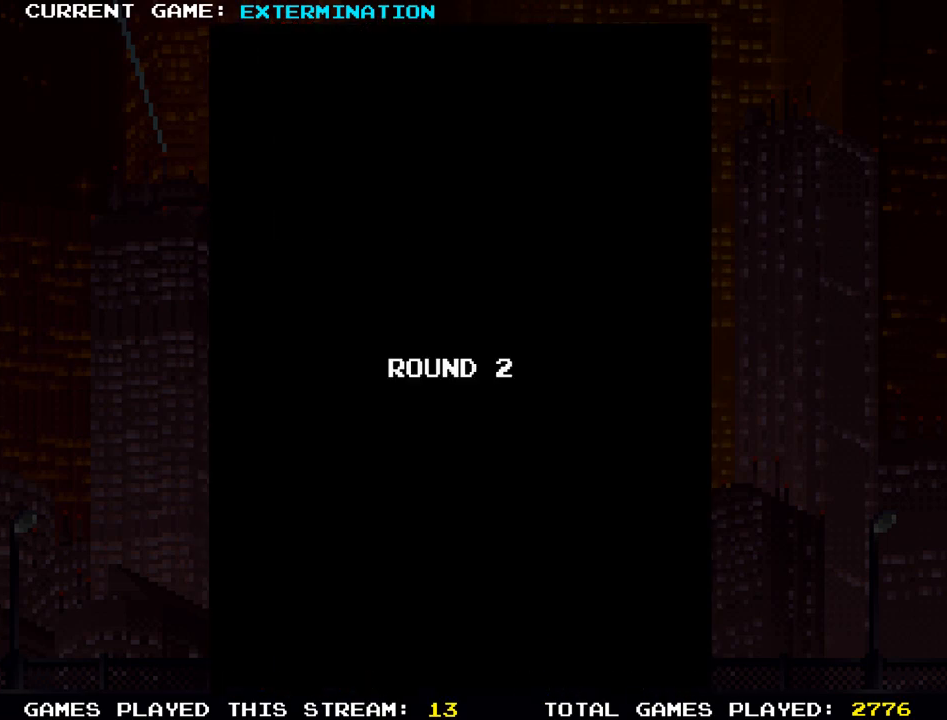
{"buttons": [], "left_stick": "center", "events": []}
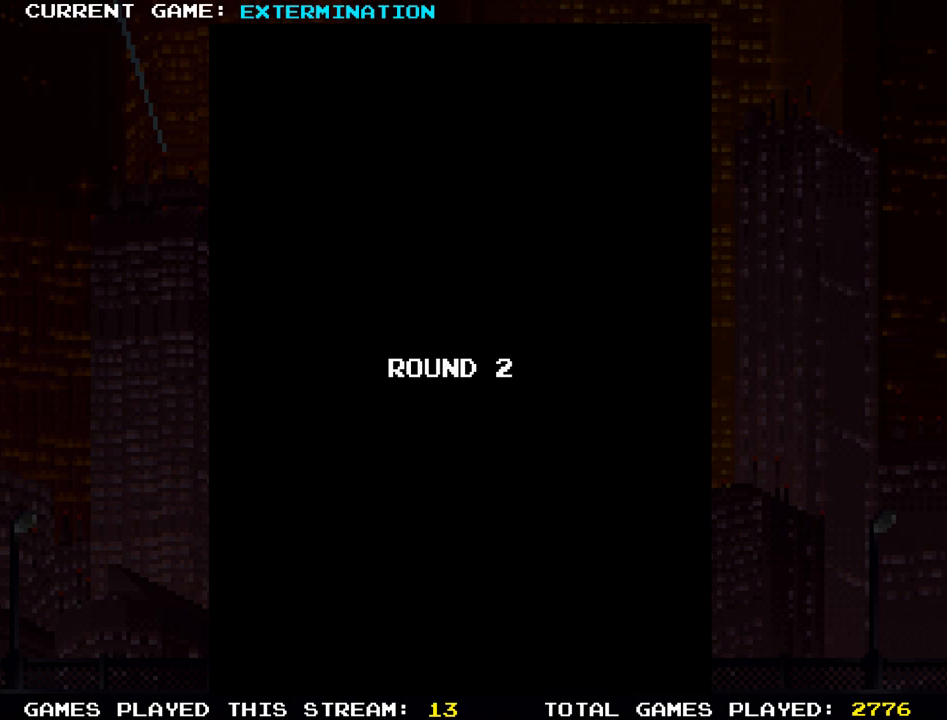
{"buttons": [], "left_stick": "center", "events": []}
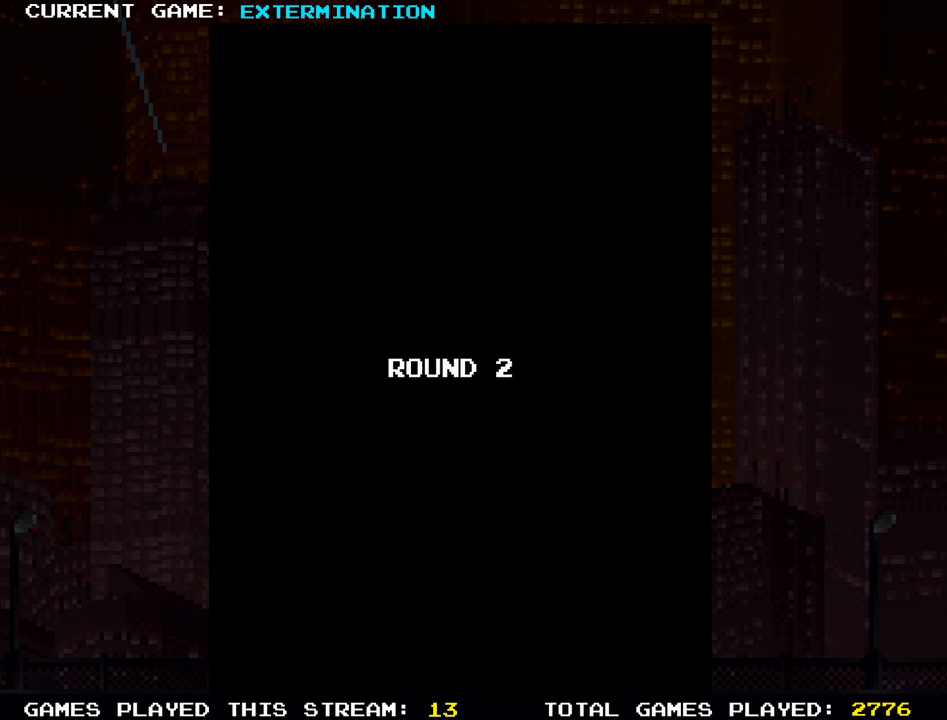
{"buttons": ["SQUARE"], "left_stick": "center", "events": [[467, "SQUARE", "down"]]}
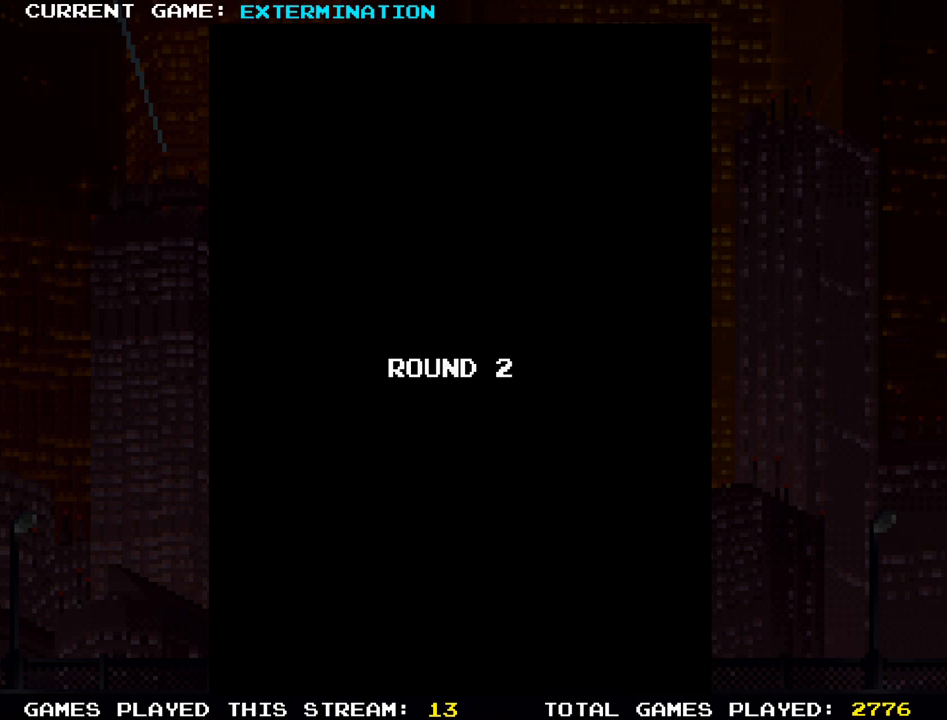
{"buttons": [], "left_stick": "center", "events": [[50, "SQUARE", "up"]]}
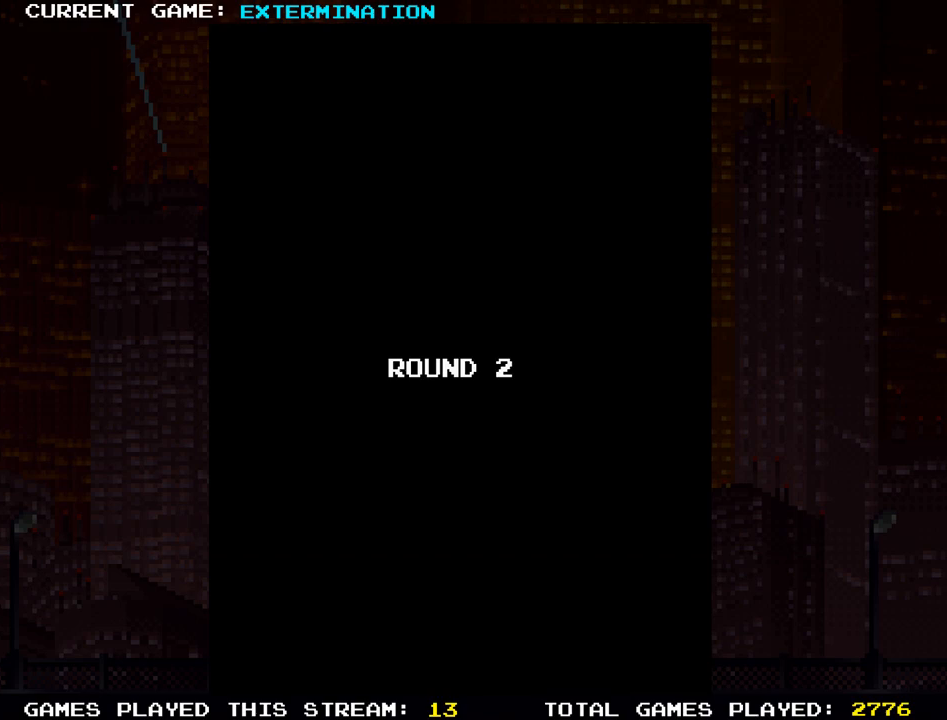
{"buttons": [], "left_stick": "center", "events": []}
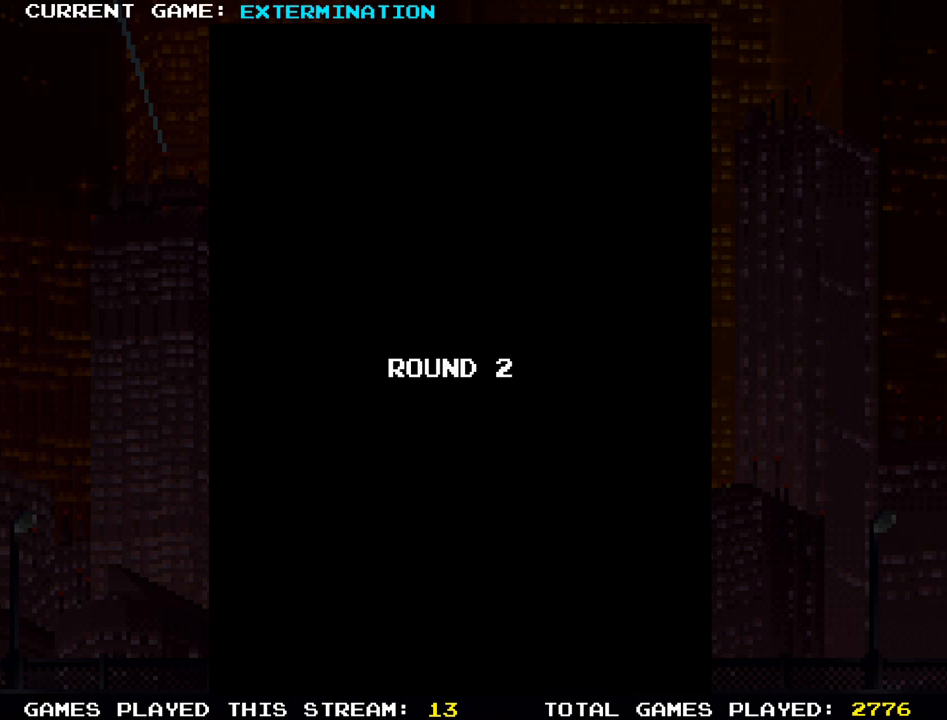
{"buttons": [], "left_stick": "center", "events": []}
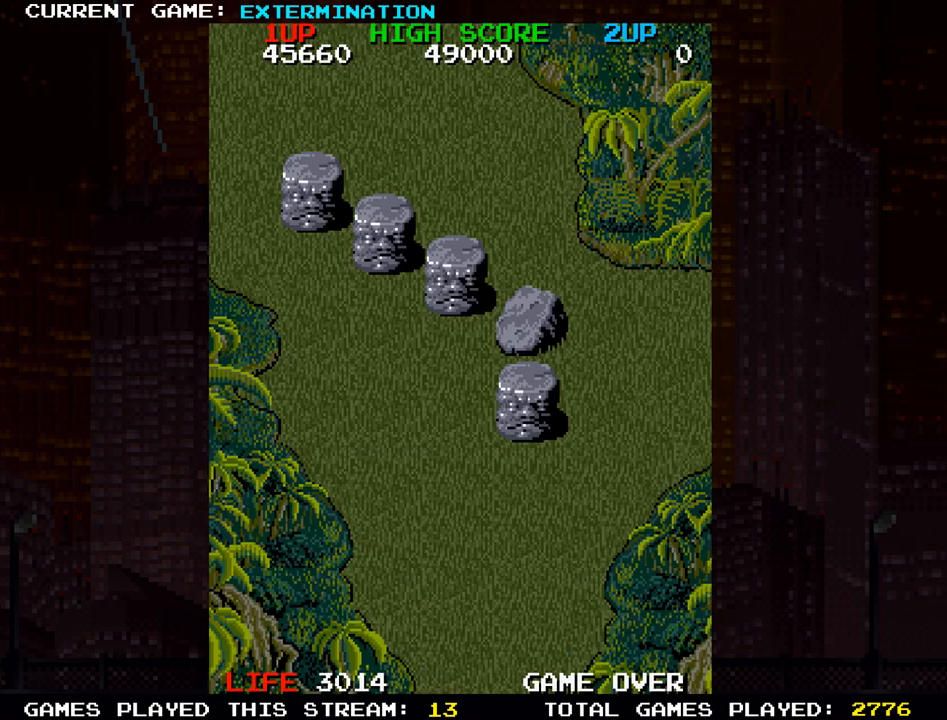
{"buttons": [], "left_stick": "center", "events": []}
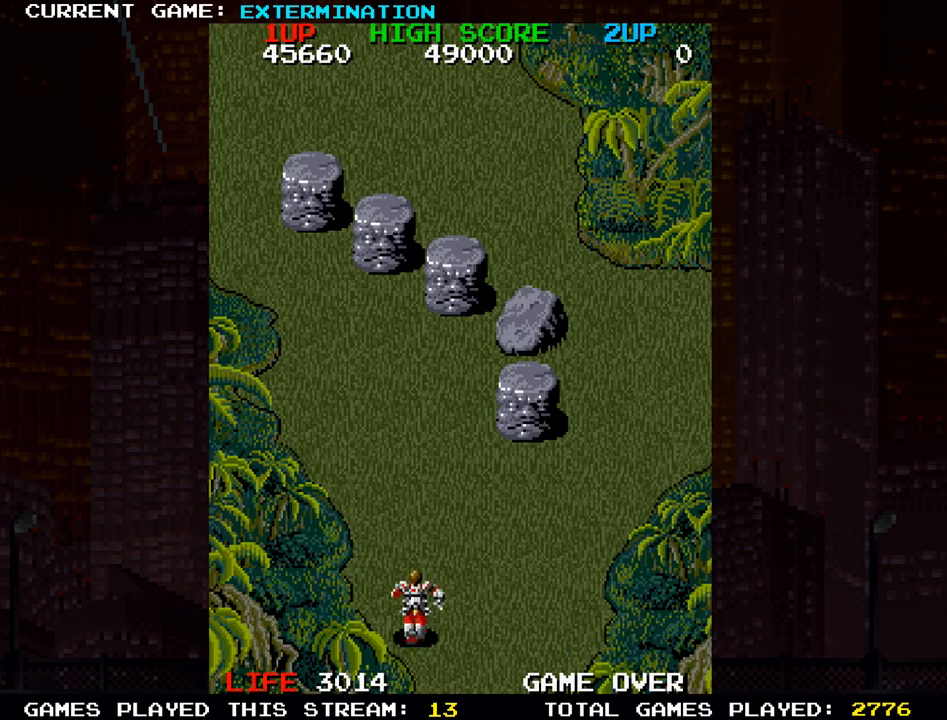
{"buttons": ["SQUARE"], "left_stick": "center", "events": [[17, "left_stick", "right"], [100, "SQUARE", "down"], [133, "SQUARE", "up"], [233, "SQUARE", "down"], [283, "SQUARE", "up"], [367, "left_stick", "center"], [383, "SQUARE", "down"], [450, "SQUARE", "up"], [500, "SQUARE", "down"]]}
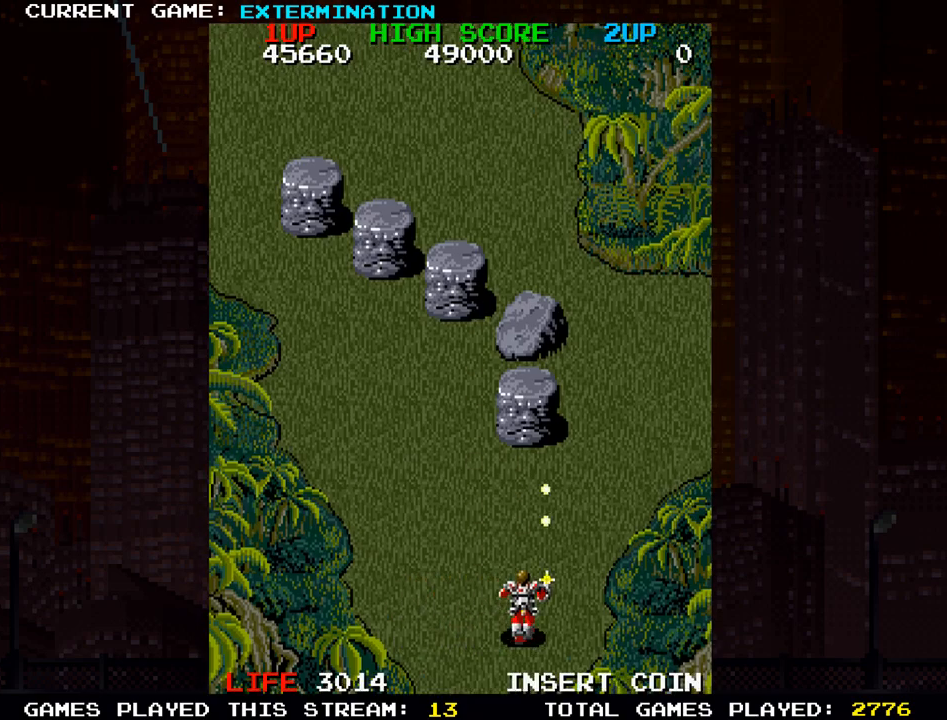
{"buttons": [], "left_stick": "up", "events": [[67, "SQUARE", "up"], [117, "SQUARE", "down"], [200, "SQUARE", "up"], [267, "SQUARE", "down"], [283, "left_stick", "up"], [317, "SQUARE", "up"], [400, "SQUARE", "down"], [467, "SQUARE", "up"]]}
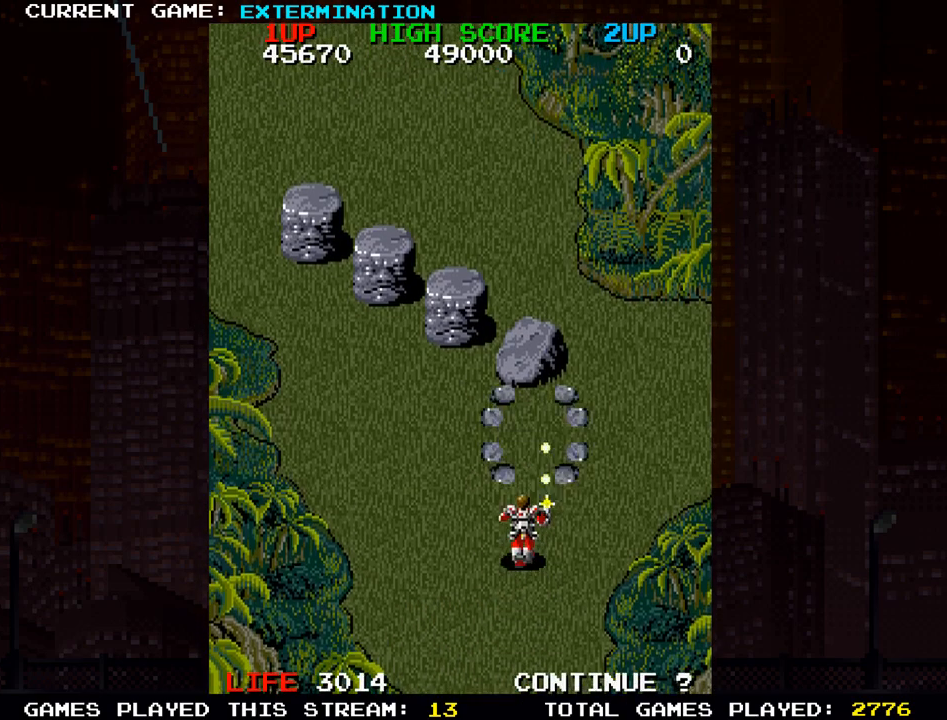
{"buttons": ["SQUARE"], "left_stick": "center", "events": [[33, "SQUARE", "down"], [100, "left_stick", "center"], [117, "SQUARE", "up"], [167, "SQUARE", "down"], [250, "SQUARE", "up"], [333, "SQUARE", "down"], [400, "SQUARE", "up"], [483, "SQUARE", "down"]]}
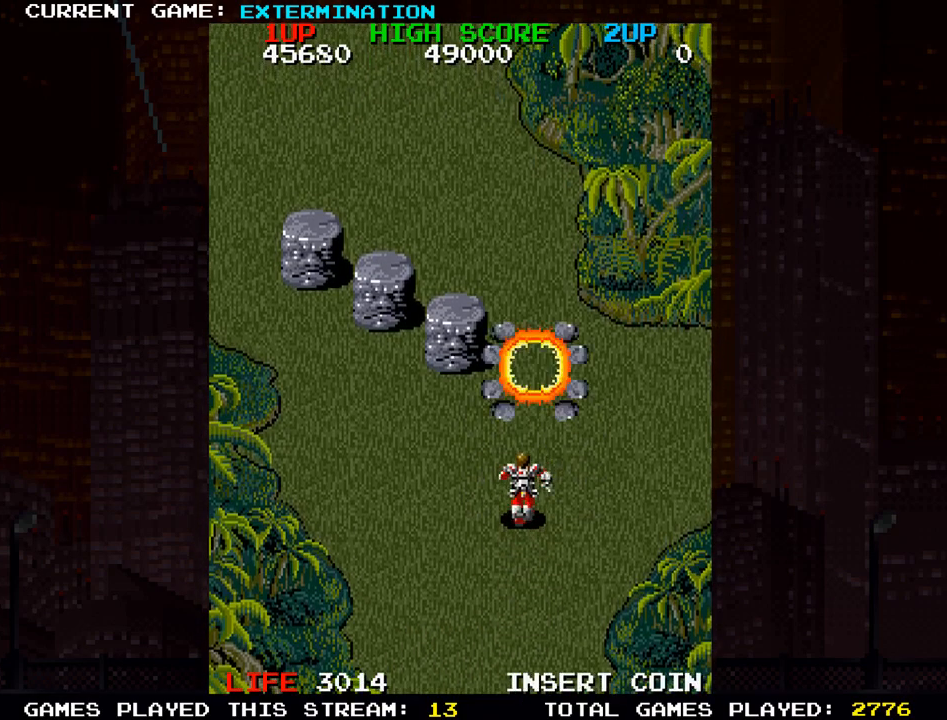
{"buttons": [], "left_stick": "center", "events": [[17, "left_stick", "left"], [50, "SQUARE", "up"], [117, "SQUARE", "down"], [183, "SQUARE", "up"], [250, "SQUARE", "down"], [267, "left_stick", "center"], [317, "SQUARE", "up"], [350, "SQUARE", "down"], [400, "SQUARE", "up"], [450, "SQUARE", "down"], [500, "SQUARE", "up"]]}
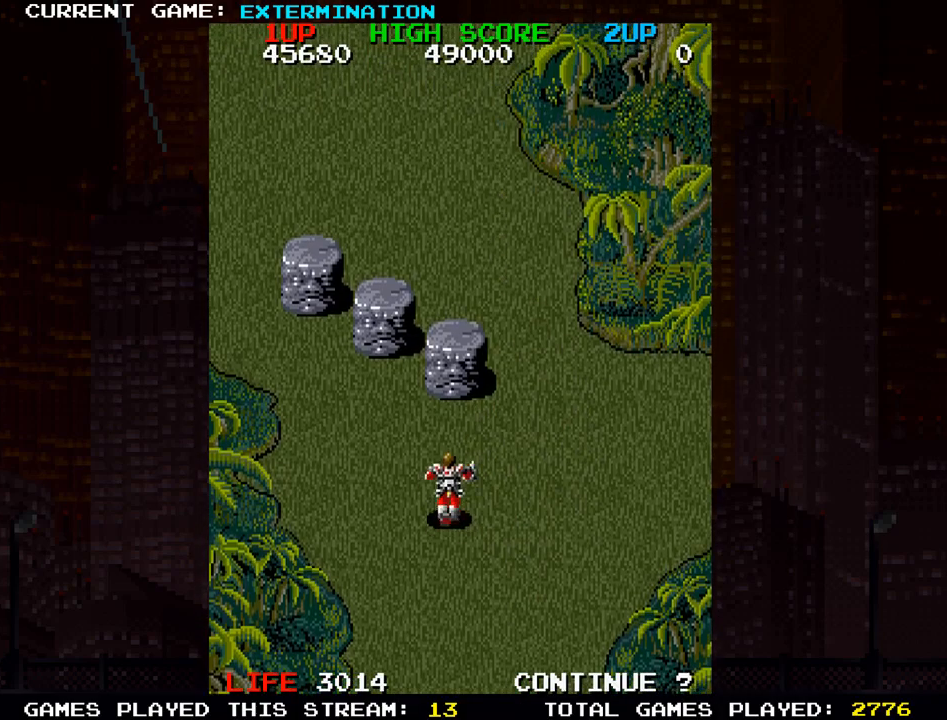
{"buttons": [], "left_stick": "center", "events": [[33, "SQUARE", "down"], [67, "SQUARE", "up"], [133, "SQUARE", "down"], [183, "SQUARE", "up"], [233, "SQUARE", "down"], [233, "left_stick", "left"], [267, "SQUARE", "up"], [333, "SQUARE", "down"], [383, "SQUARE", "up"], [433, "SQUARE", "down"], [483, "SQUARE", "up"], [500, "left_stick", "center"]]}
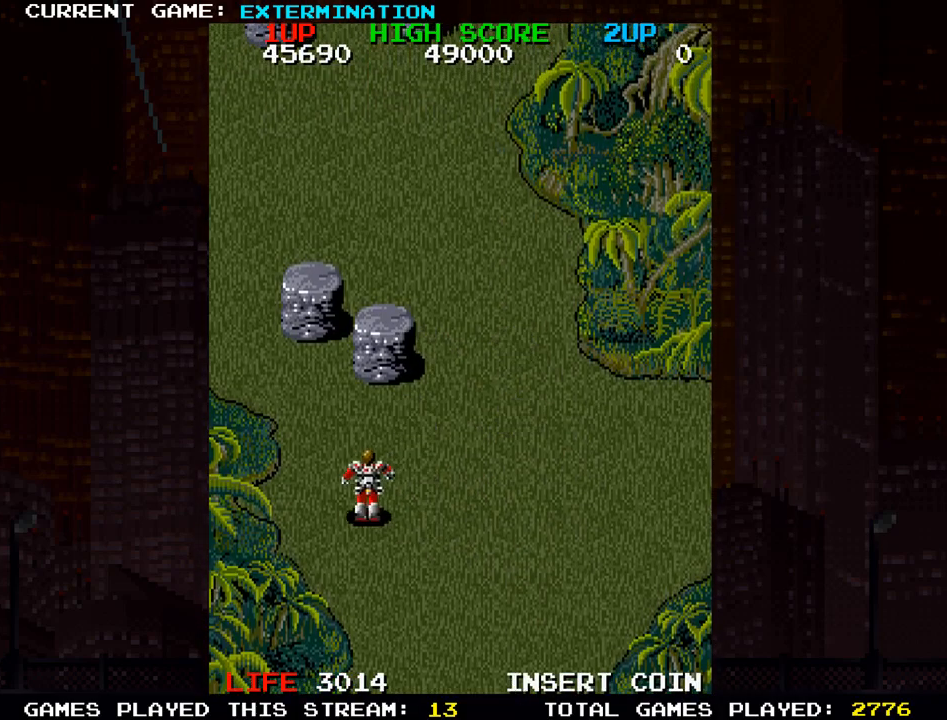
{"buttons": [], "left_stick": "left", "events": [[50, "SQUARE", "down"], [83, "SQUARE", "up"], [150, "SQUARE", "down"], [167, "SQUARE", "up"], [267, "SQUARE", "down"], [300, "SQUARE", "up"], [350, "SQUARE", "down"], [367, "SQUARE", "up"], [433, "SQUARE", "down"], [467, "left_stick", "left"], [483, "SQUARE", "up"]]}
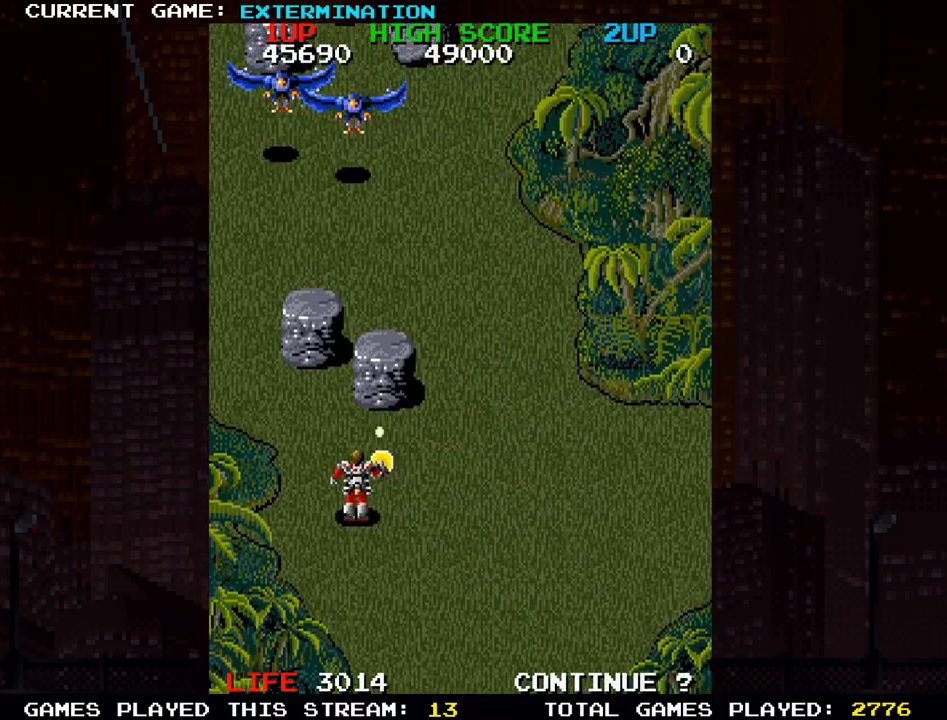
{"buttons": ["SQUARE"], "left_stick": "down", "events": [[33, "SQUARE", "down"], [83, "SQUARE", "up"], [150, "SQUARE", "down"], [183, "left_stick", "center"], [200, "SQUARE", "up"], [250, "SQUARE", "down"], [283, "SQUARE", "up"], [383, "SQUARE", "down"], [417, "SQUARE", "up"], [450, "SQUARE", "down"], [450, "left_stick", "down"]]}
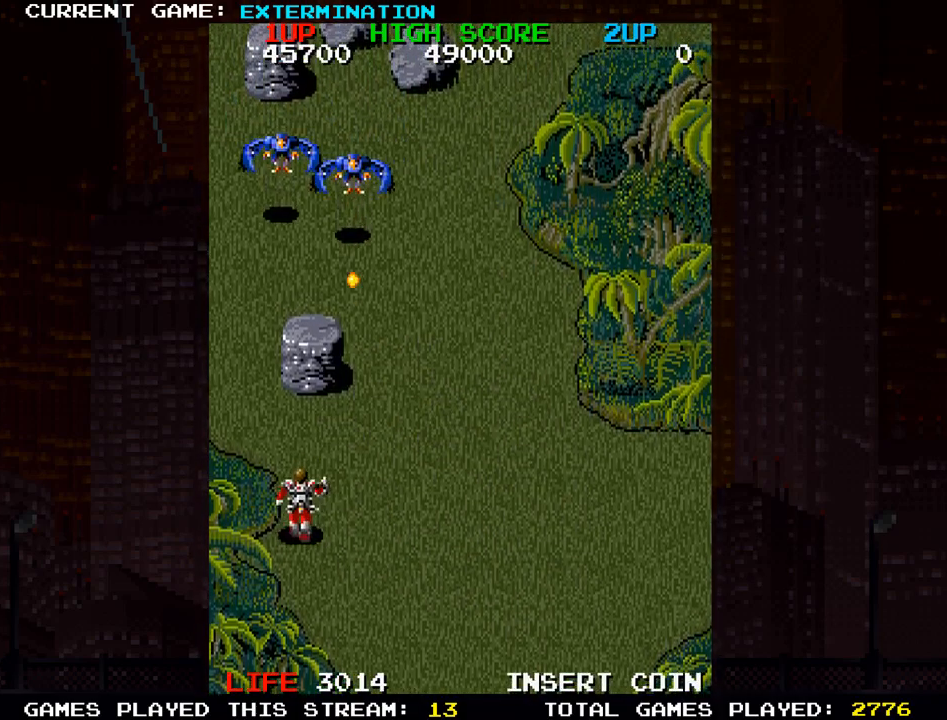
{"buttons": [], "left_stick": "center", "events": [[17, "SQUARE", "up"], [117, "SQUARE", "down"], [167, "SQUARE", "up"], [183, "SQUARE", "down"], [233, "SQUARE", "up"], [333, "SQUARE", "down"], [383, "SQUARE", "up"], [400, "left_stick", "center"], [417, "SQUARE", "down"], [467, "SQUARE", "up"]]}
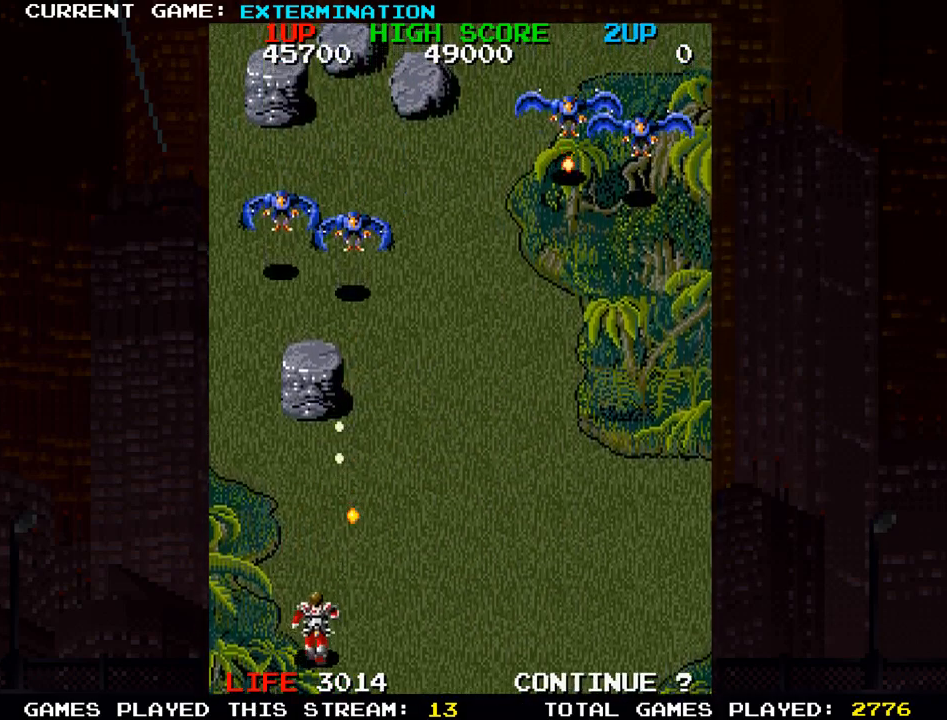
{"buttons": ["SQUARE"], "left_stick": "down-right", "events": [[33, "left_stick", "up"], [67, "SQUARE", "down"], [100, "left_stick", "up-left"], [117, "SQUARE", "up"], [150, "SQUARE", "down"], [200, "SQUARE", "up"], [283, "SQUARE", "down"], [333, "SQUARE", "up"], [333, "left_stick", "down"], [383, "SQUARE", "down"], [433, "SQUARE", "up"], [433, "left_stick", "down-right"], [500, "SQUARE", "down"]]}
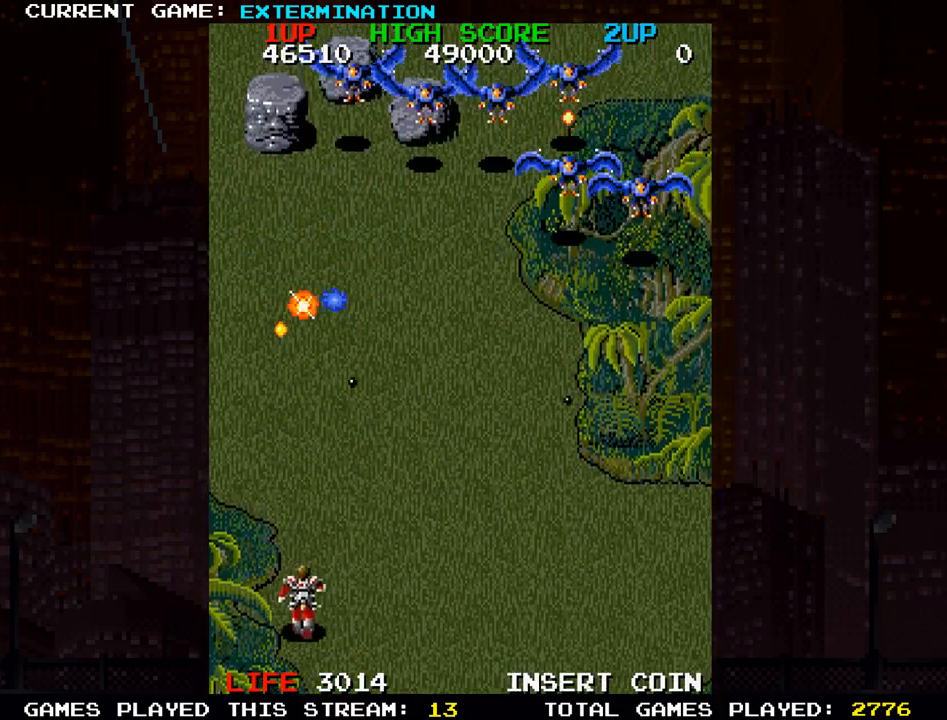
{"buttons": ["SQUARE"], "left_stick": "center", "events": [[50, "left_stick", "right"], [83, "SQUARE", "up"], [100, "SQUARE", "down"], [150, "SQUARE", "up"], [233, "SQUARE", "down"], [283, "SQUARE", "up"], [333, "SQUARE", "down"], [383, "SQUARE", "up"], [467, "SQUARE", "down"], [500, "left_stick", "center"]]}
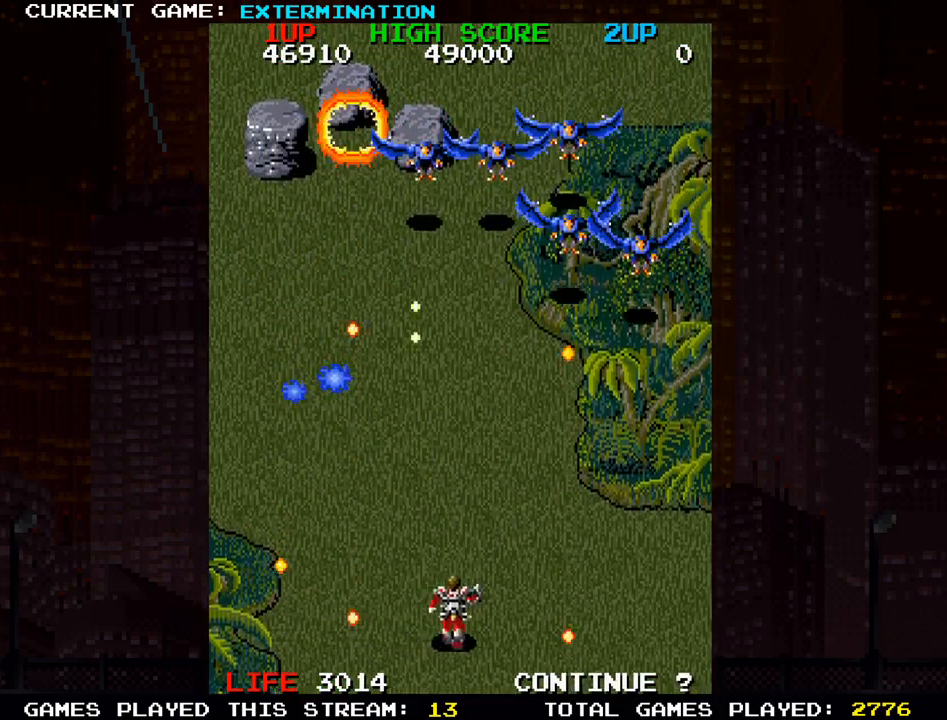
{"buttons": ["SQUARE"], "left_stick": "down", "events": [[17, "SQUARE", "up"], [33, "left_stick", "left"], [50, "SQUARE", "down"], [100, "SQUARE", "up"], [167, "left_stick", "center"], [183, "SQUARE", "down"], [217, "left_stick", "right"], [250, "SQUARE", "up"], [267, "SQUARE", "down"], [317, "SQUARE", "up"], [433, "SQUARE", "down"], [467, "SQUARE", "up"], [483, "left_stick", "down"], [500, "SQUARE", "down"]]}
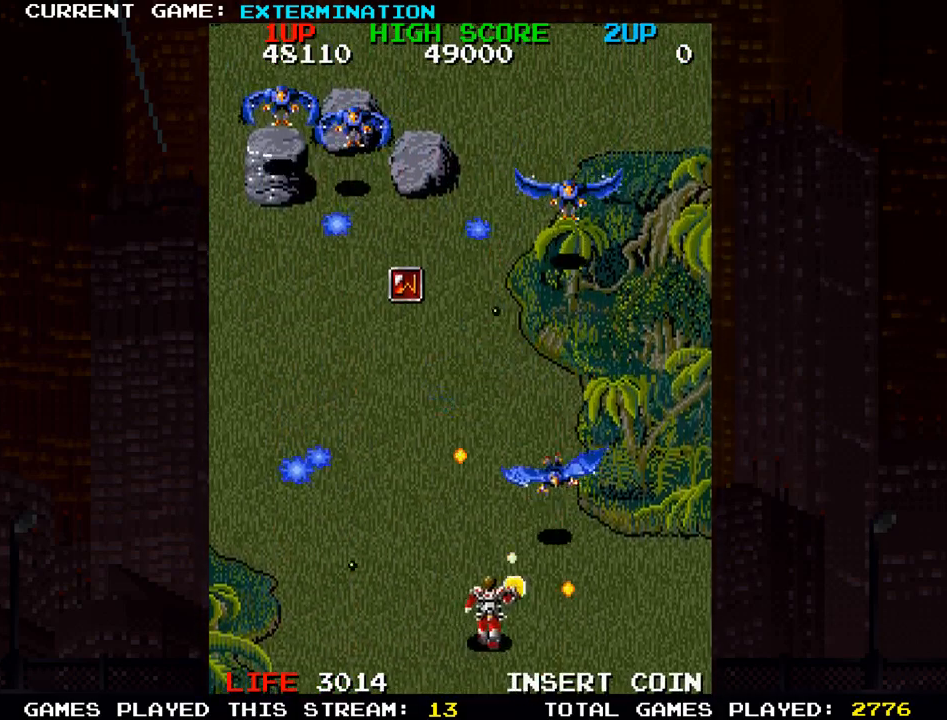
{"buttons": [], "left_stick": "up-left", "events": [[17, "left_stick", "down-left"], [50, "SQUARE", "up"], [150, "SQUARE", "down"], [150, "left_stick", "left"], [167, "SQUARE", "up"], [200, "SQUARE", "down"], [267, "SQUARE", "up"], [333, "SQUARE", "down"], [350, "left_stick", "up-left"], [367, "SQUARE", "up"], [400, "SQUARE", "down"], [467, "SQUARE", "up"]]}
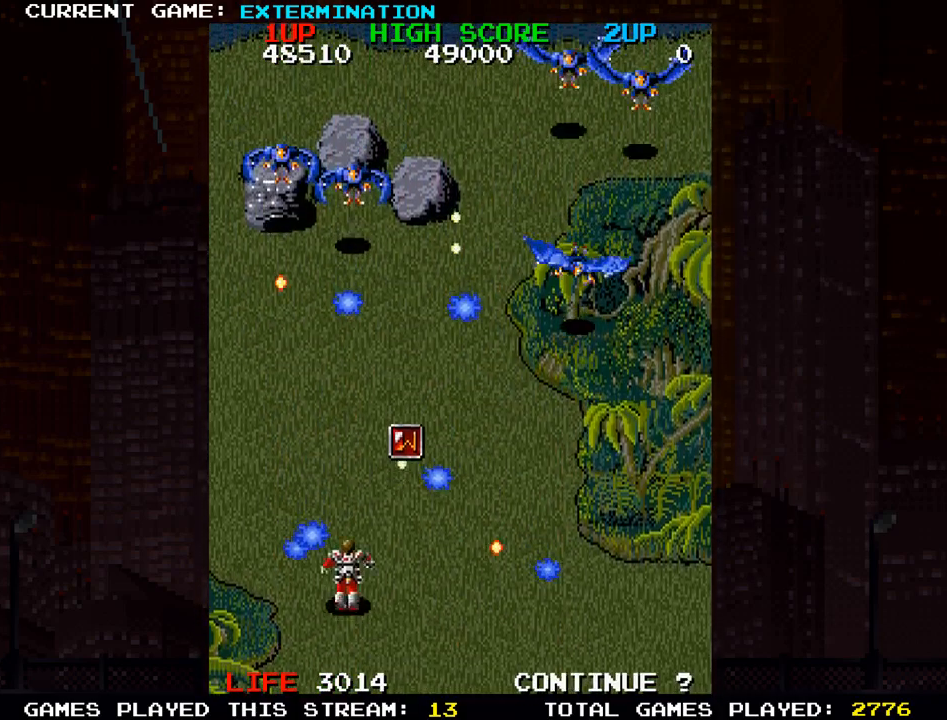
{"buttons": ["SQUARE"], "left_stick": "right", "events": [[50, "SQUARE", "down"], [100, "SQUARE", "up"], [133, "SQUARE", "down"], [133, "left_stick", "down"], [200, "SQUARE", "up"], [250, "left_stick", "right"], [283, "SQUARE", "down"], [317, "SQUARE", "up"], [367, "SQUARE", "down"], [433, "SQUARE", "up"], [500, "SQUARE", "down"]]}
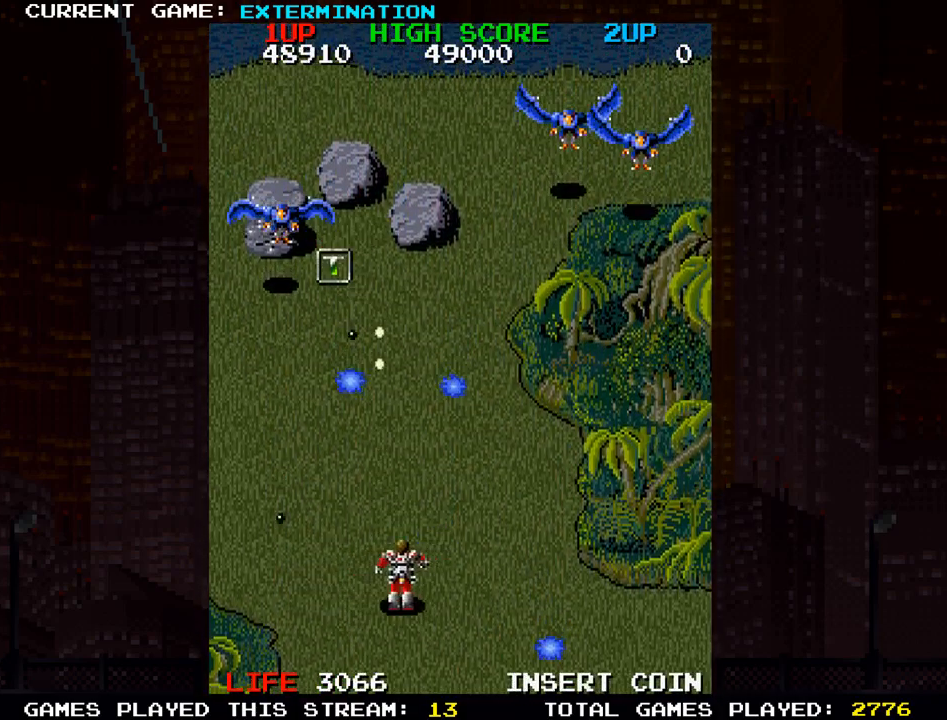
{"buttons": ["SQUARE"], "left_stick": "up", "events": [[67, "SQUARE", "up"], [83, "SQUARE", "down"], [133, "left_stick", "up-left"], [150, "SQUARE", "up"], [233, "SQUARE", "down"], [267, "left_stick", "center"], [317, "left_stick", "down-right"], [383, "SQUARE", "up"], [500, "SQUARE", "down"], [500, "left_stick", "up"]]}
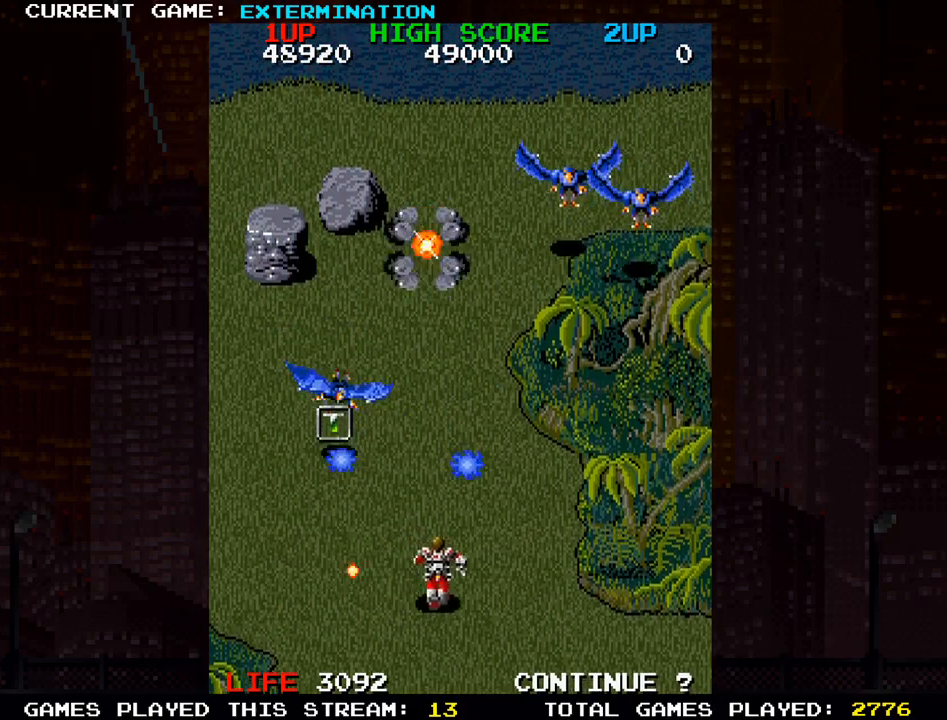
{"buttons": ["SQUARE"], "left_stick": "up-left"}
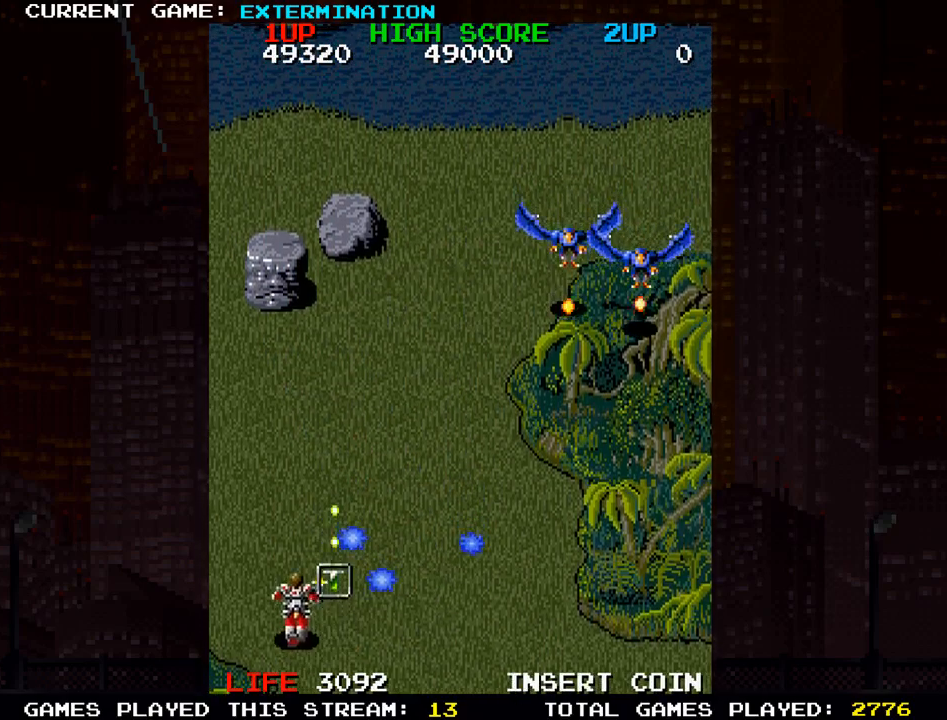
{"buttons": [], "left_stick": "down-right", "events": [[33, "SQUARE", "up"], [83, "left_stick", "right"], [117, "SQUARE", "down"], [150, "SQUARE", "up"], [183, "left_stick", "down-right"], [200, "SQUARE", "down"], [250, "SQUARE", "up"], [283, "left_stick", "right"], [333, "SQUARE", "down"], [400, "SQUARE", "up"], [417, "left_stick", "down-right"], [433, "SQUARE", "down"], [467, "SQUARE", "up"]]}